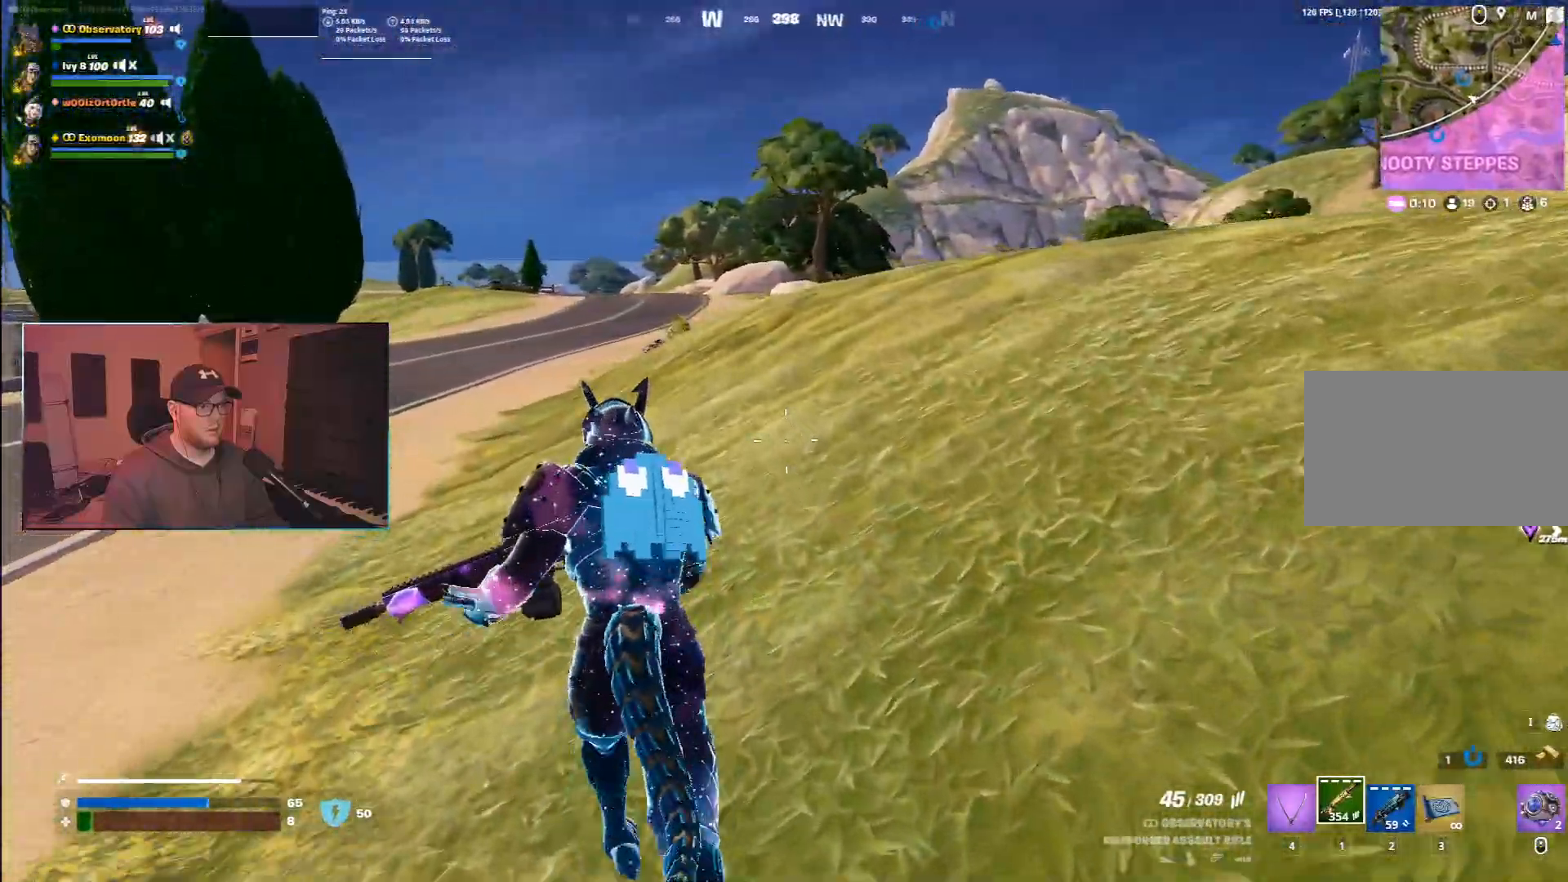
Gameplay with keyboard and mouse; each line is a JSON object with the keys and mouse buttons held at the frame after it. "events" lists presses ("down") and releases ("up") of "1", "2", "3", "4", "5", "a", "alt", "b", "c", "ctrl", "d", "e", "f", "g", "q", "r", "s", "shift", "space", "t", "tab", "v", "w", "x", "z", "mouse_left", "mouse_wheel", "mouse_right", "mouse_mb4" and "mouse_mb5" between this image and that frame as [ms after this image, input, new state], when the widget could be followed in between. "mouse_left", "mouse_wheel", "mouse_right", "mouse_mb4", "mouse_mb5" = the "left", "wheel", "right", "mb4", "mb5" buttons of the "mouse" list. No other keys are recorded. "wheel" means that the mouse wheel is clicked or scrolled. Mouse movement is not recorded.
{"keys": ["w"], "mouse": [], "events": [[50, "z", "down"], [150, "z", "up"]]}
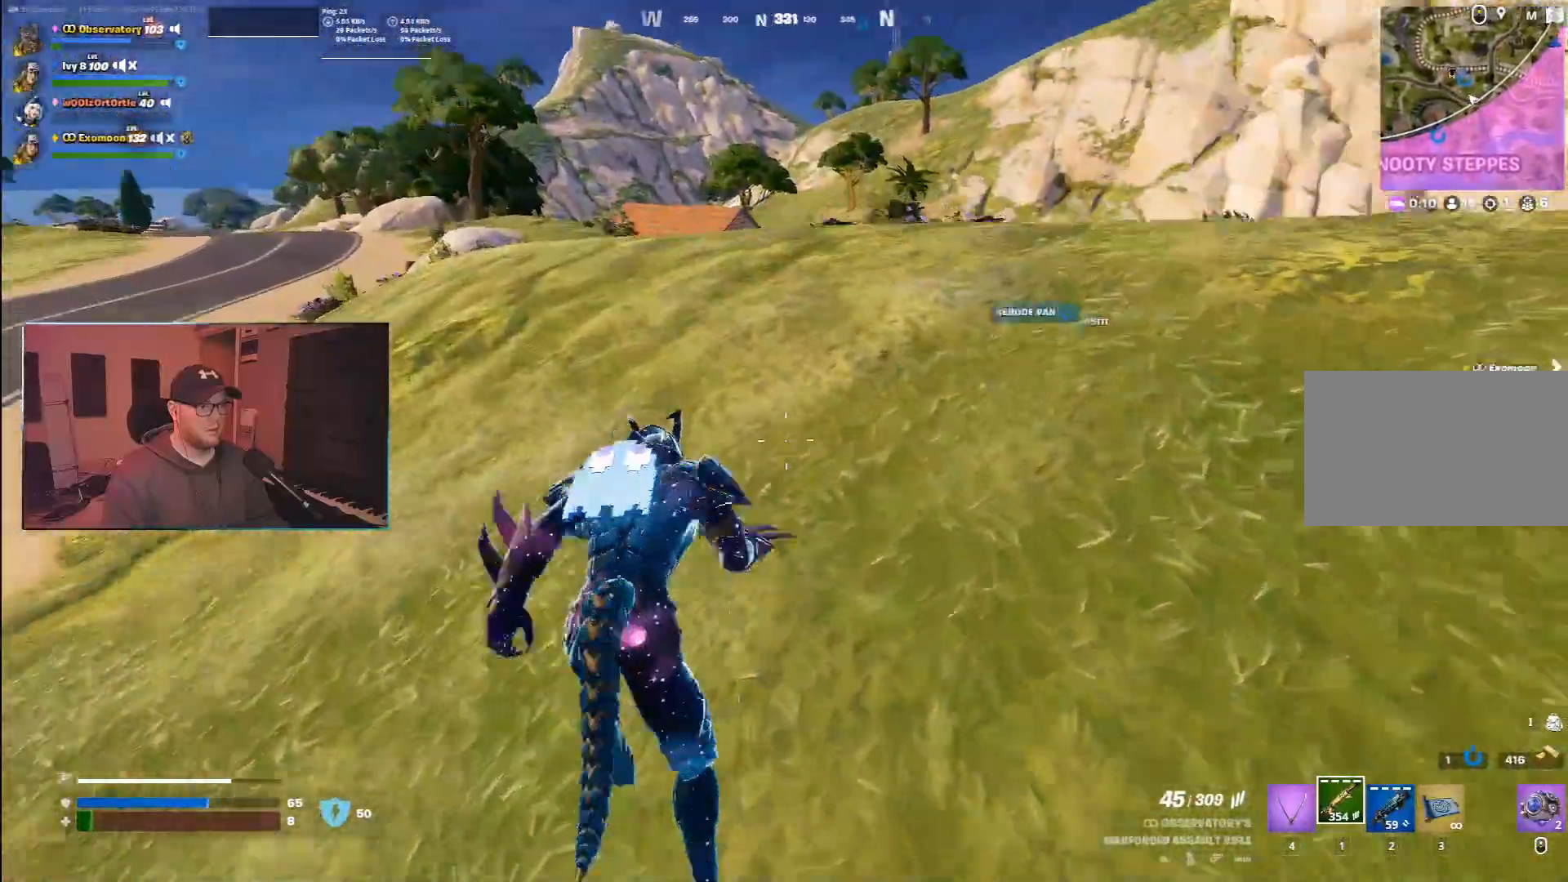
{"keys": ["w"], "mouse": [], "events": []}
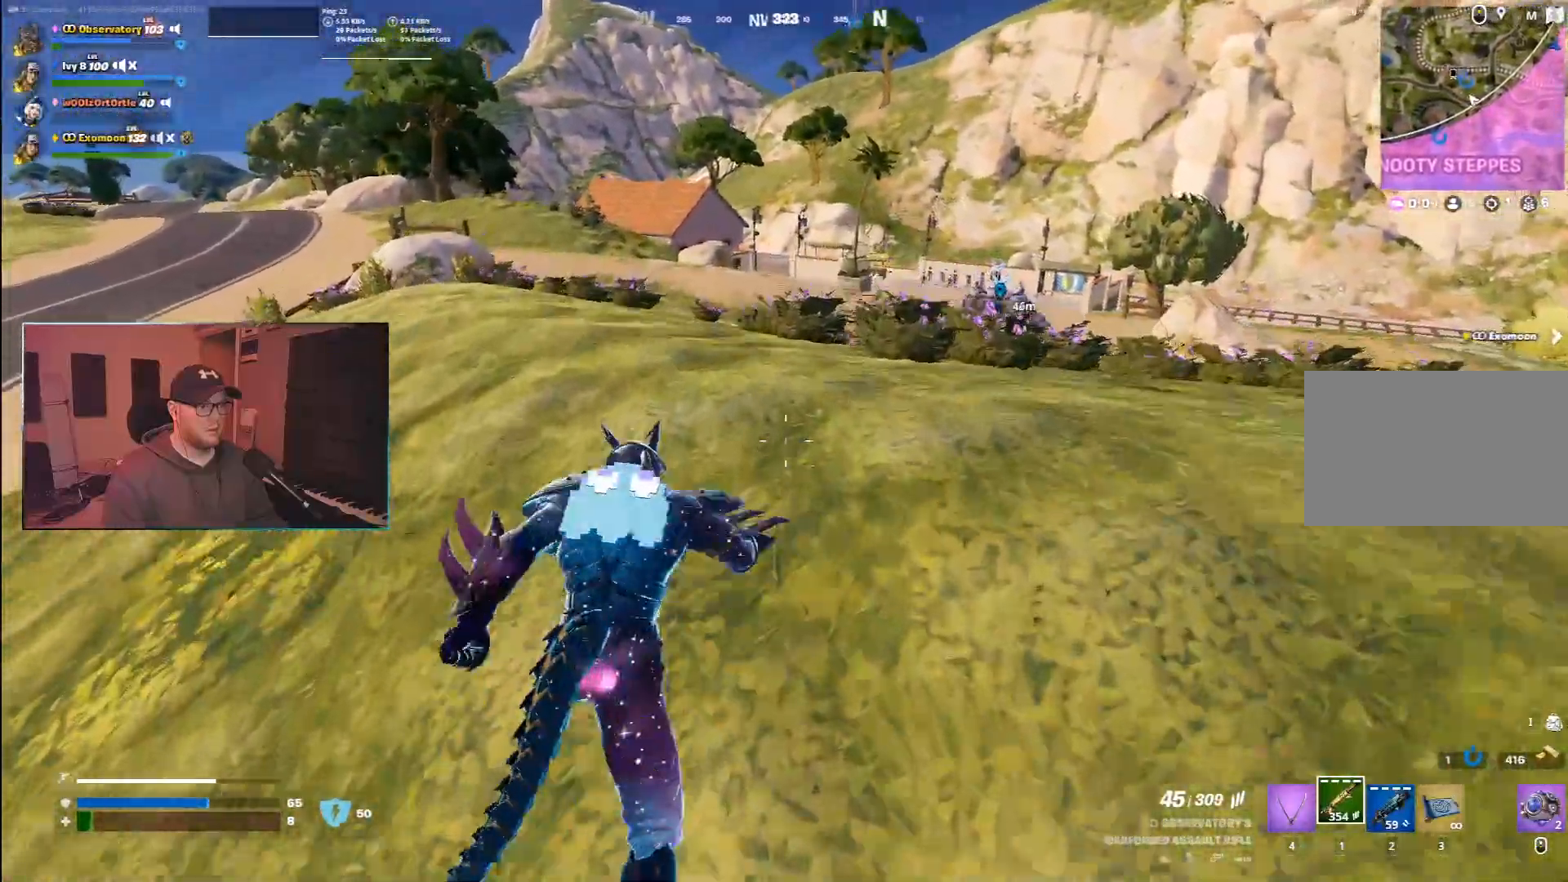
{"keys": ["w"], "mouse": [], "events": []}
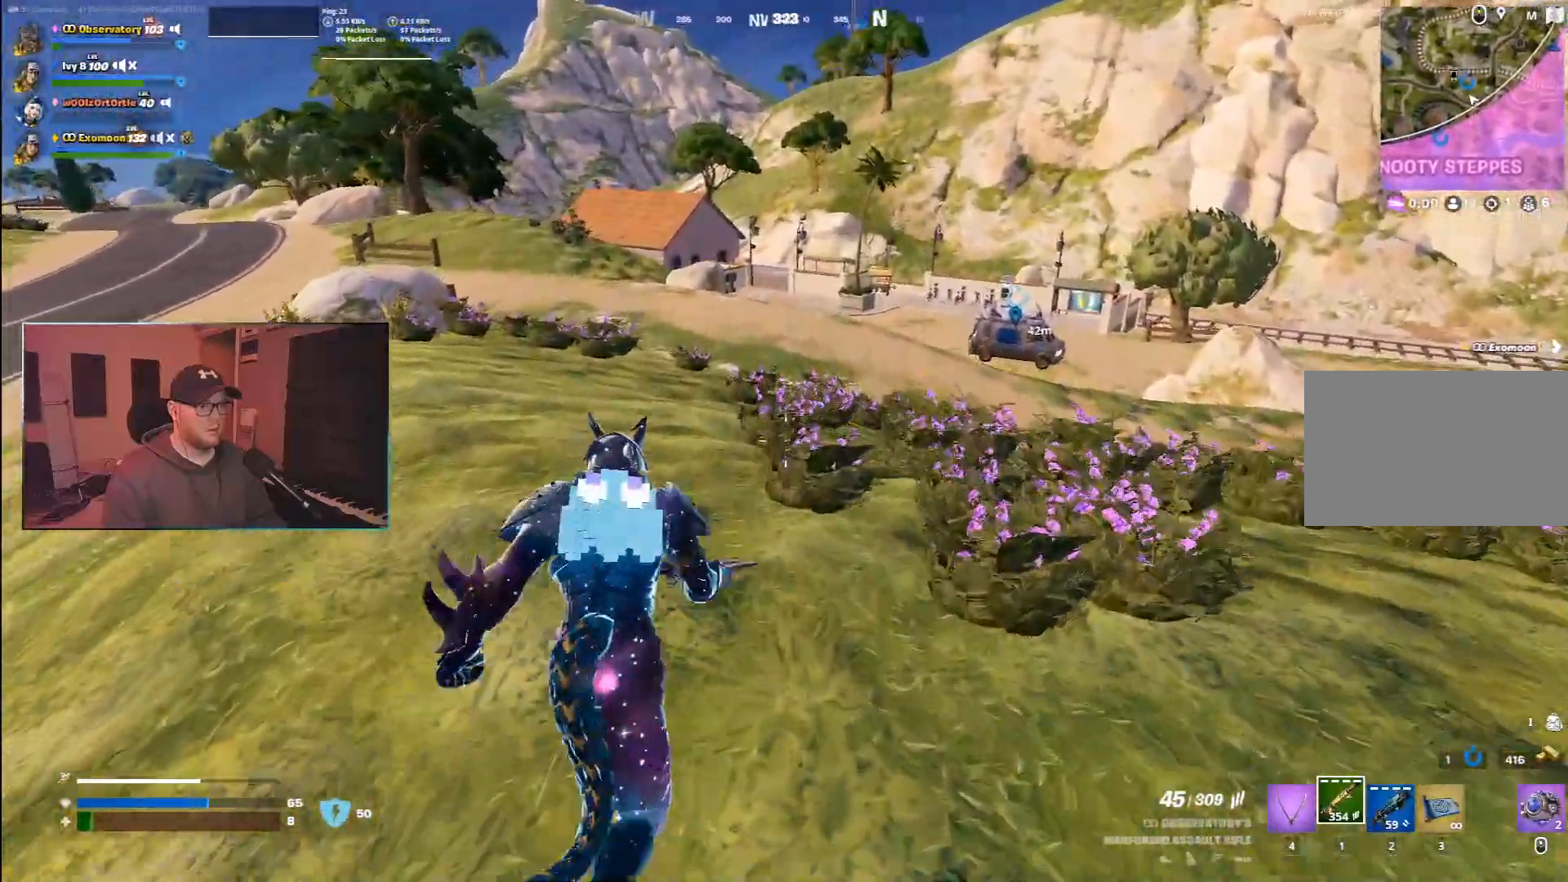
{"keys": ["ctrl", "w"], "mouse": [], "events": [[317, "ctrl", "down"]]}
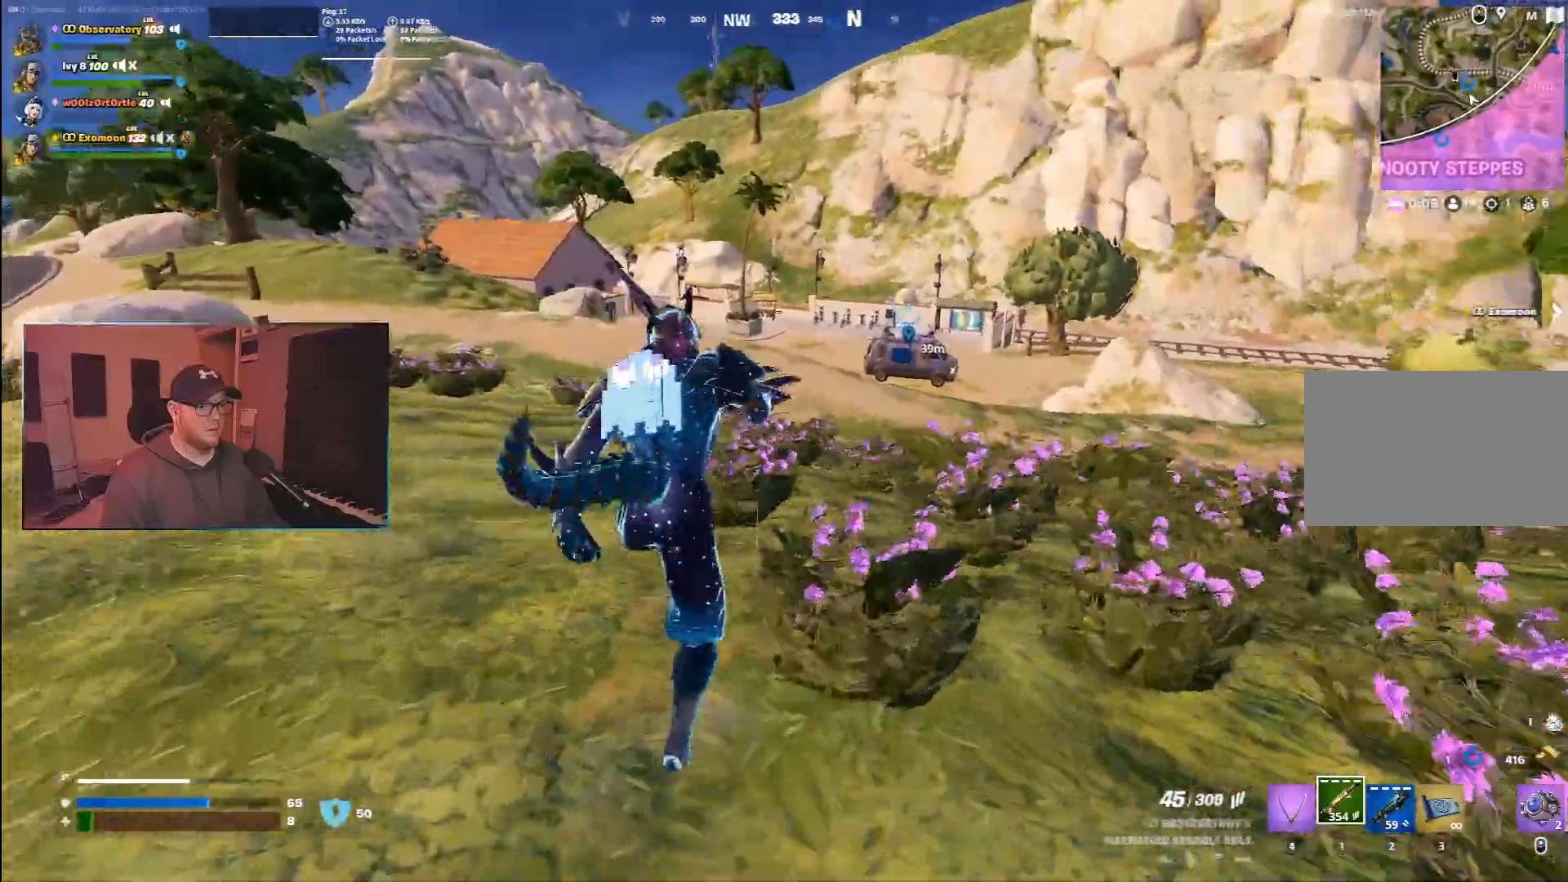
{"keys": ["ctrl", "w"], "mouse": [], "events": []}